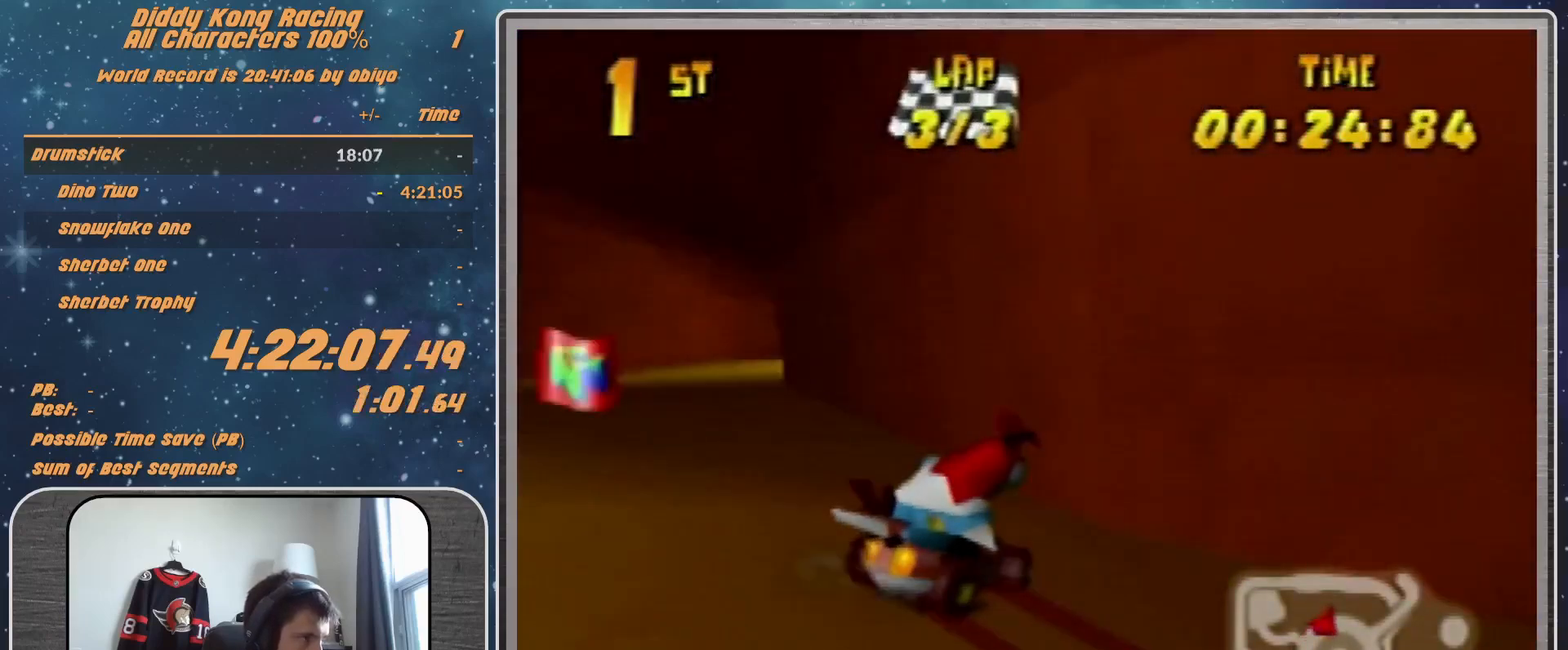
Gameplay with a controller (Nintendo layout); each line is a JSON object with the inputs held at the frame after it. "events" lists button and stick changes between this image and that frame as [ms after this image, input, new state], when the widget could be followed in between. Not read: L1 L3 R3.
{"buttons": ["R1"], "left_stick": "up-left", "events": [[67, "A", "up"], [167, "A", "down"], [200, "left_stick", "up-left"], [267, "A", "up"], [367, "A", "down"], [400, "A", "up"]]}
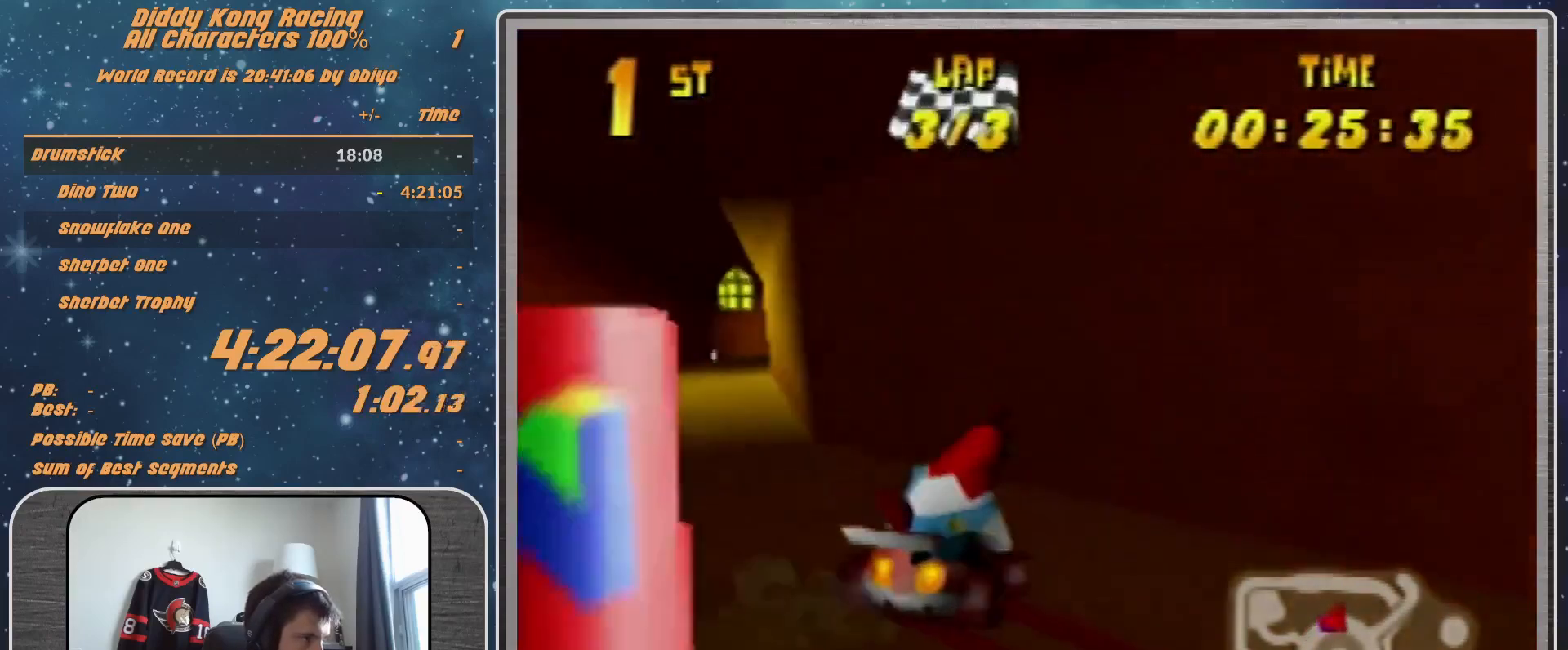
{"buttons": ["A", "R1"], "left_stick": "up-left", "events": [[67, "A", "down"], [67, "left_stick", "up-right"], [100, "A", "up"], [167, "A", "down"], [267, "A", "up"], [333, "left_stick", "up-left"], [367, "A", "down"], [400, "A", "up"], [500, "A", "down"]]}
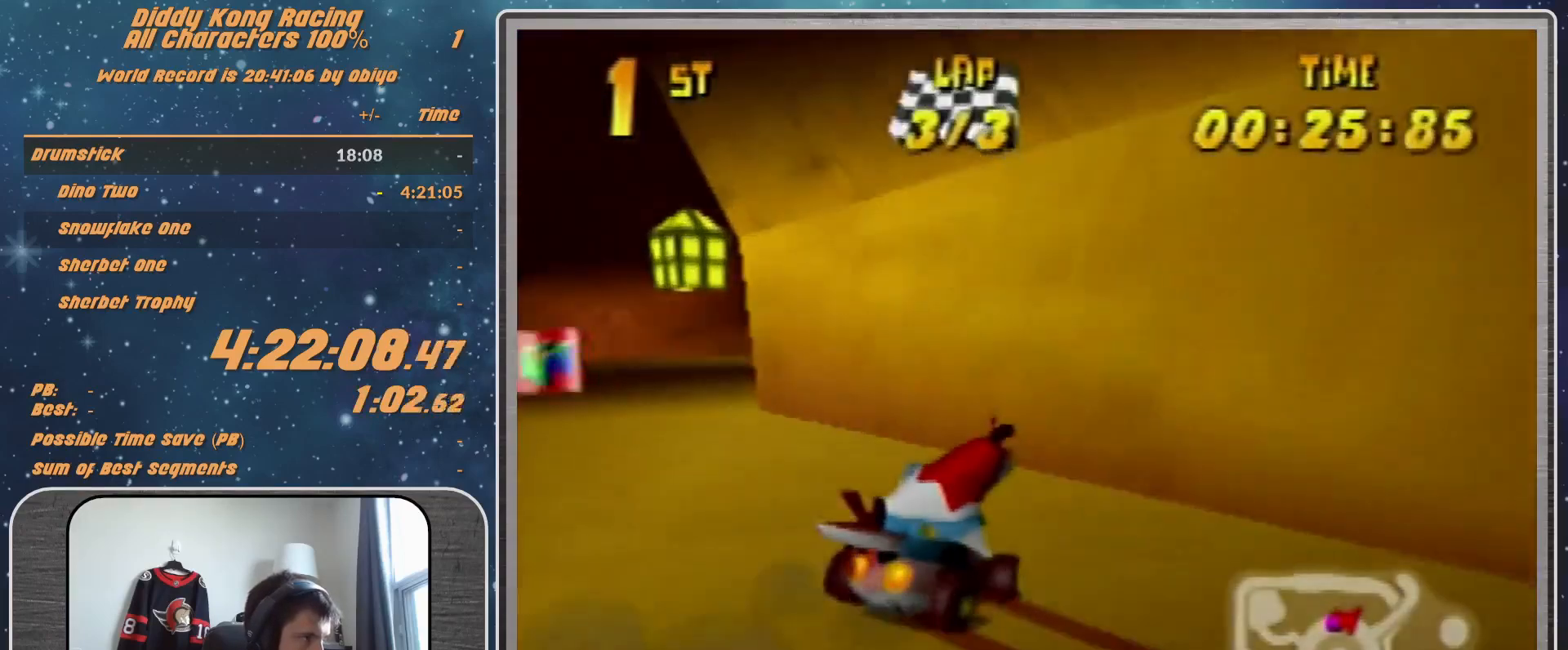
{"buttons": ["R1"], "left_stick": "up-left", "events": [[100, "A", "up"], [100, "left_stick", "up-right"], [167, "A", "down"], [267, "A", "up"], [367, "A", "down"], [400, "A", "up"], [400, "left_stick", "up-left"]]}
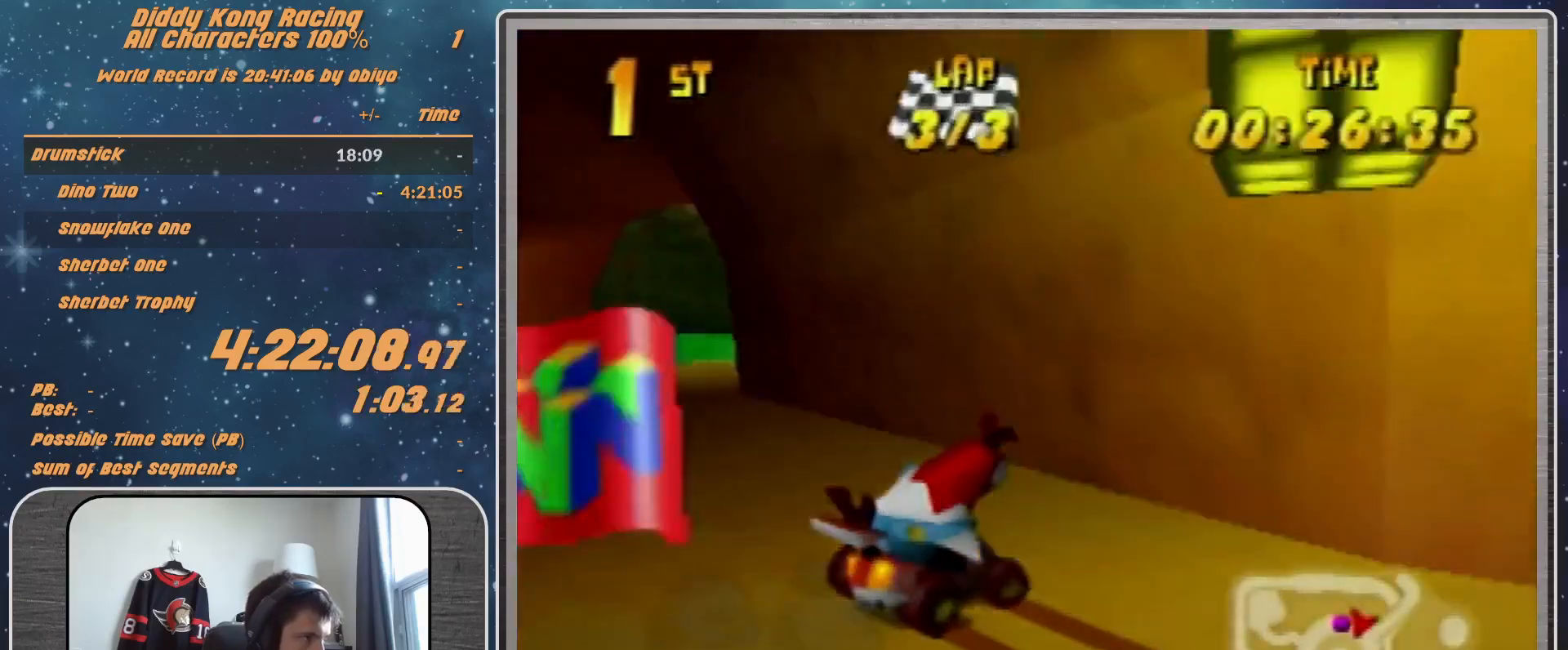
{"buttons": ["R1"], "left_stick": "up-right", "events": [[33, "A", "down"], [100, "A", "up"], [233, "A", "down"], [267, "A", "up"], [267, "left_stick", "up-right"], [400, "A", "down"], [467, "A", "up"]]}
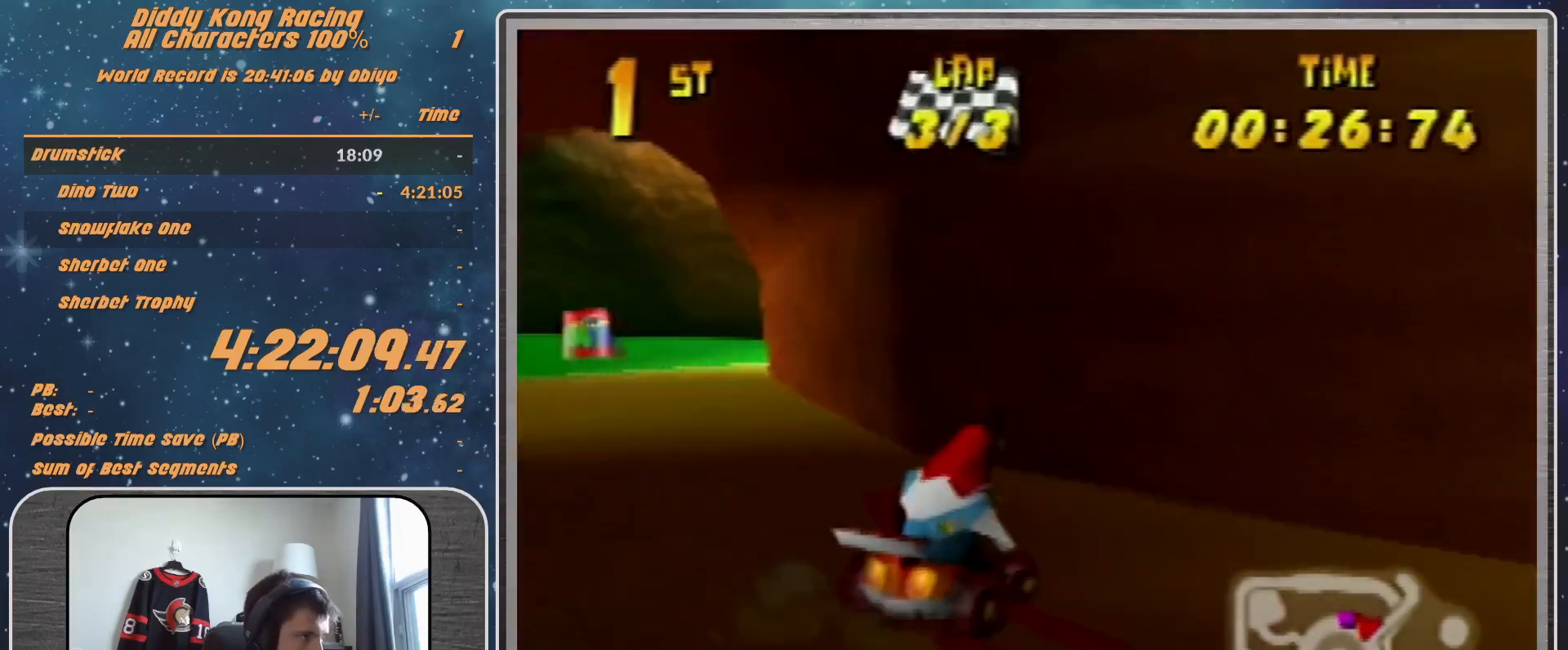
{"buttons": ["R1"], "left_stick": "up-right", "events": [[100, "A", "down"], [100, "left_stick", "up-left"], [167, "A", "up"], [233, "A", "down"], [300, "A", "up"], [400, "A", "down"], [467, "A", "up"], [467, "left_stick", "up-right"]]}
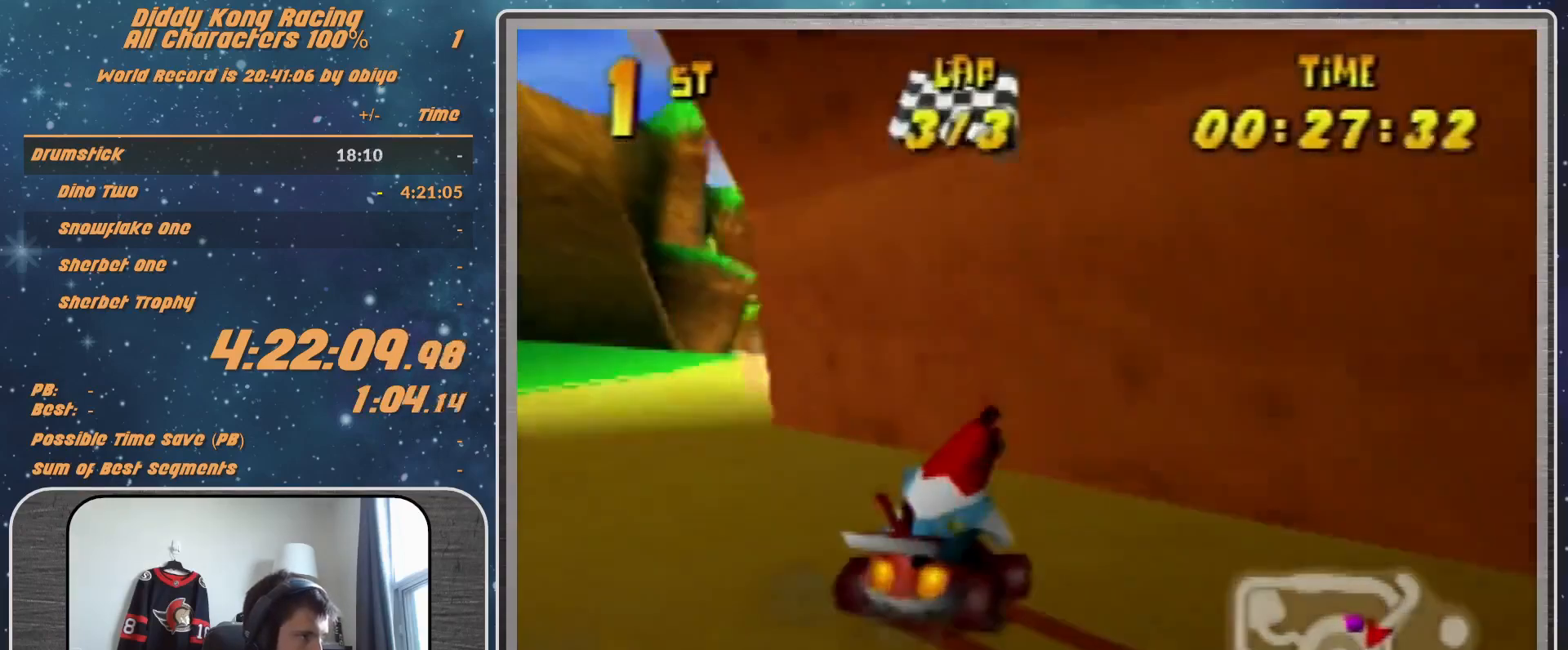
{"buttons": ["A", "R1"], "left_stick": "up-right", "events": [[67, "R1", "up"], [200, "A", "down"], [267, "A", "up"], [267, "R1", "down"], [333, "A", "down"], [400, "A", "up"], [500, "A", "down"]]}
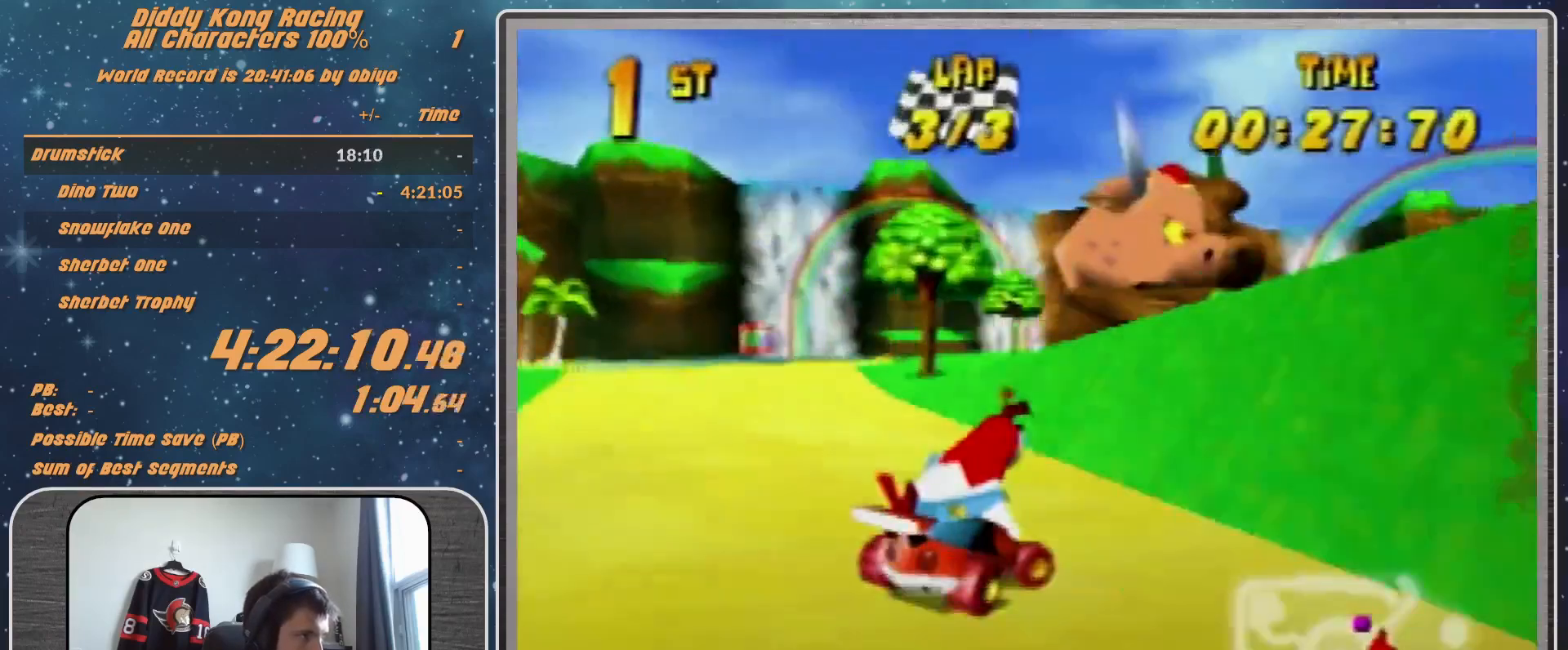
{"buttons": ["A", "R1"], "left_stick": "up-left", "events": [[33, "A", "up"], [133, "A", "down"], [200, "A", "up"], [200, "left_stick", "up-left"], [333, "A", "down"], [400, "A", "up"], [500, "A", "down"]]}
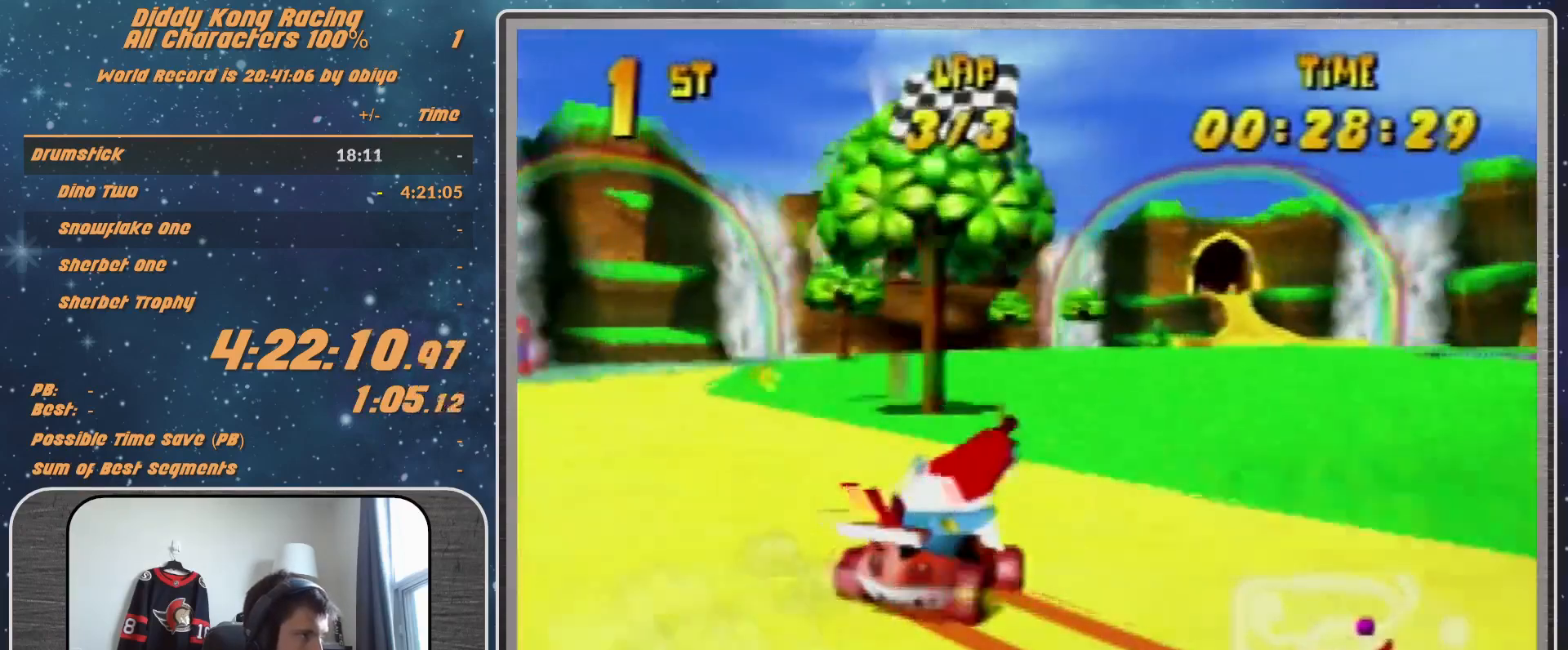
{"buttons": ["R1"], "left_stick": "up-left", "events": [[33, "A", "up"], [100, "left_stick", "up-right"], [167, "A", "down"], [233, "A", "up"], [300, "A", "down"], [300, "left_stick", "up-left"], [367, "A", "up"]]}
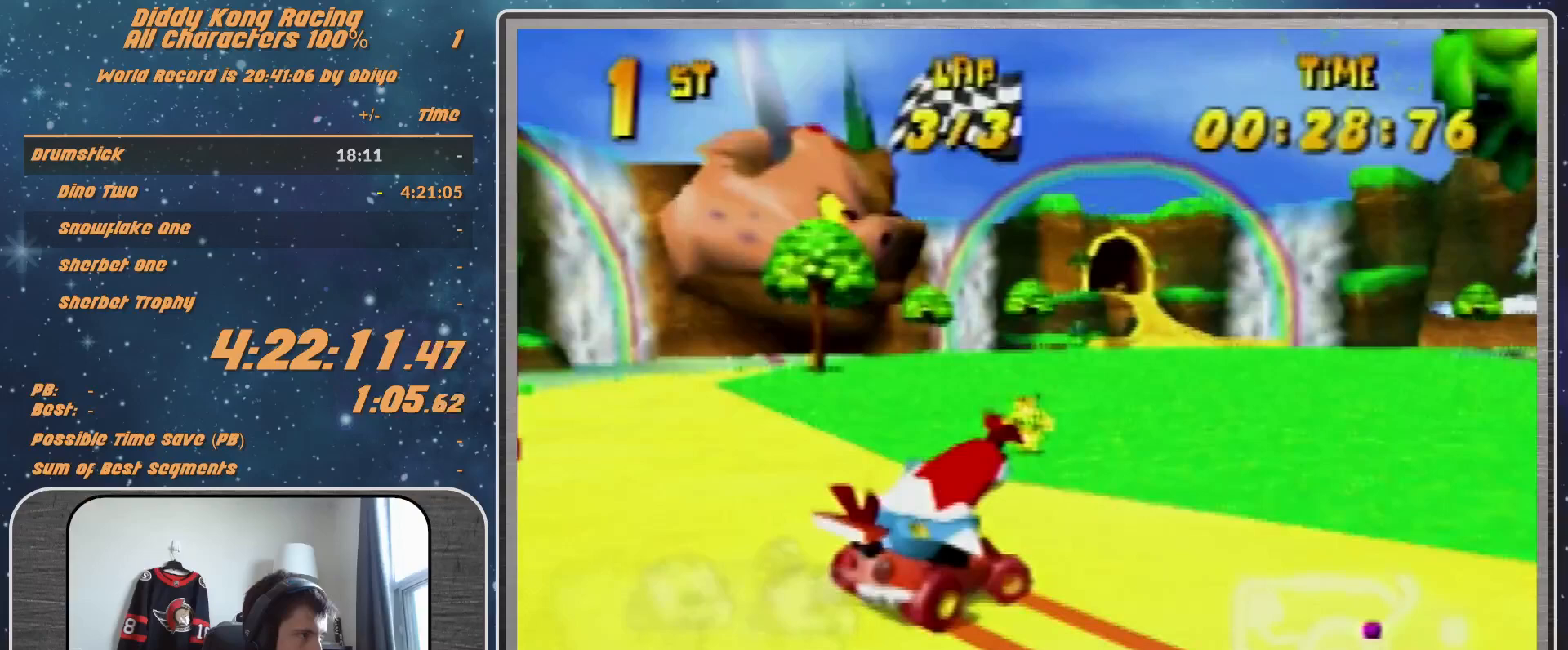
{"buttons": ["A", "R1"], "left_stick": "up-right", "events": [[33, "A", "down"], [133, "left_stick", "up-right"], [200, "A", "up"], [500, "A", "down"]]}
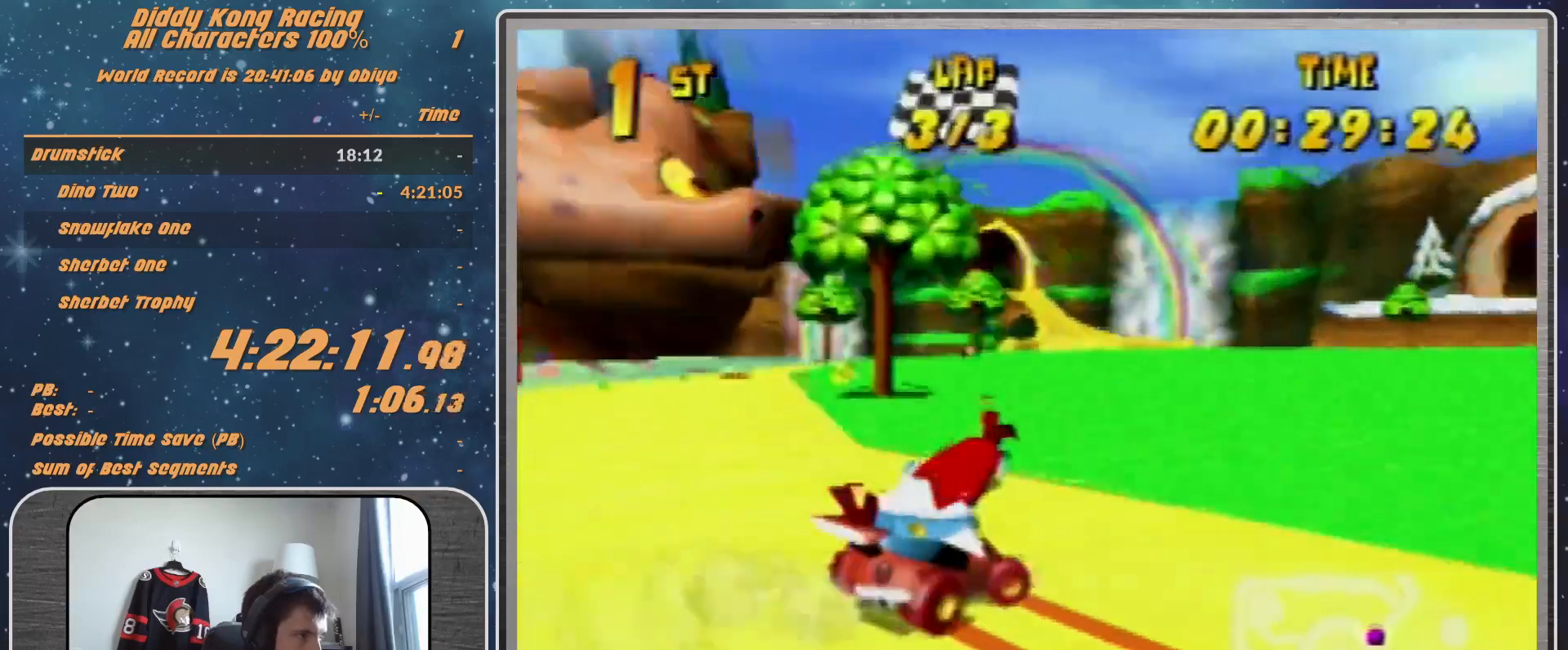
{"buttons": ["R1"], "left_stick": "up-left", "events": [[33, "A", "up"], [100, "A", "down"], [167, "A", "up"], [167, "left_stick", "up-left"], [267, "A", "down"], [333, "A", "up"], [433, "A", "down"], [500, "A", "up"]]}
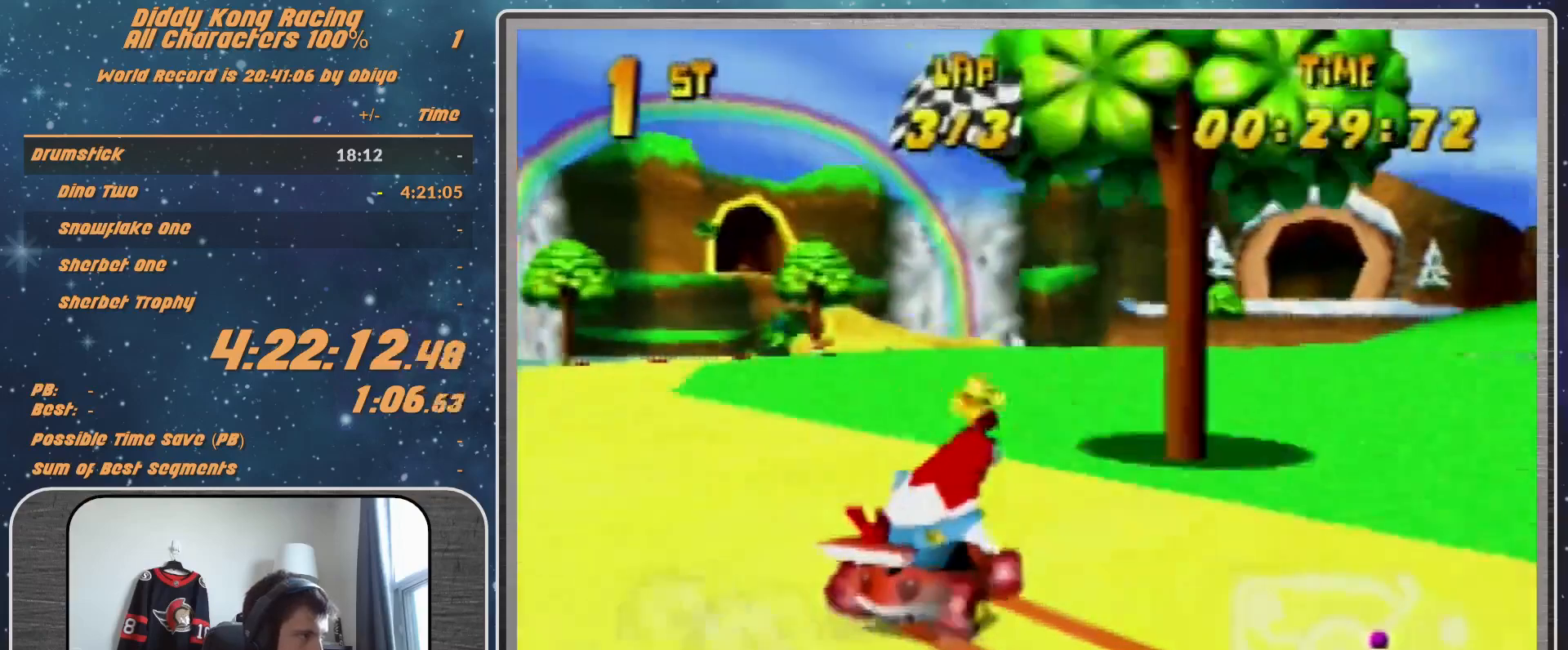
{"buttons": ["A", "B", "R1"], "left_stick": "up-right", "events": [[33, "left_stick", "up-right"], [67, "A", "down"], [100, "A", "up"], [233, "A", "down"], [367, "R1", "up"], [500, "B", "down"], [500, "R1", "down"]]}
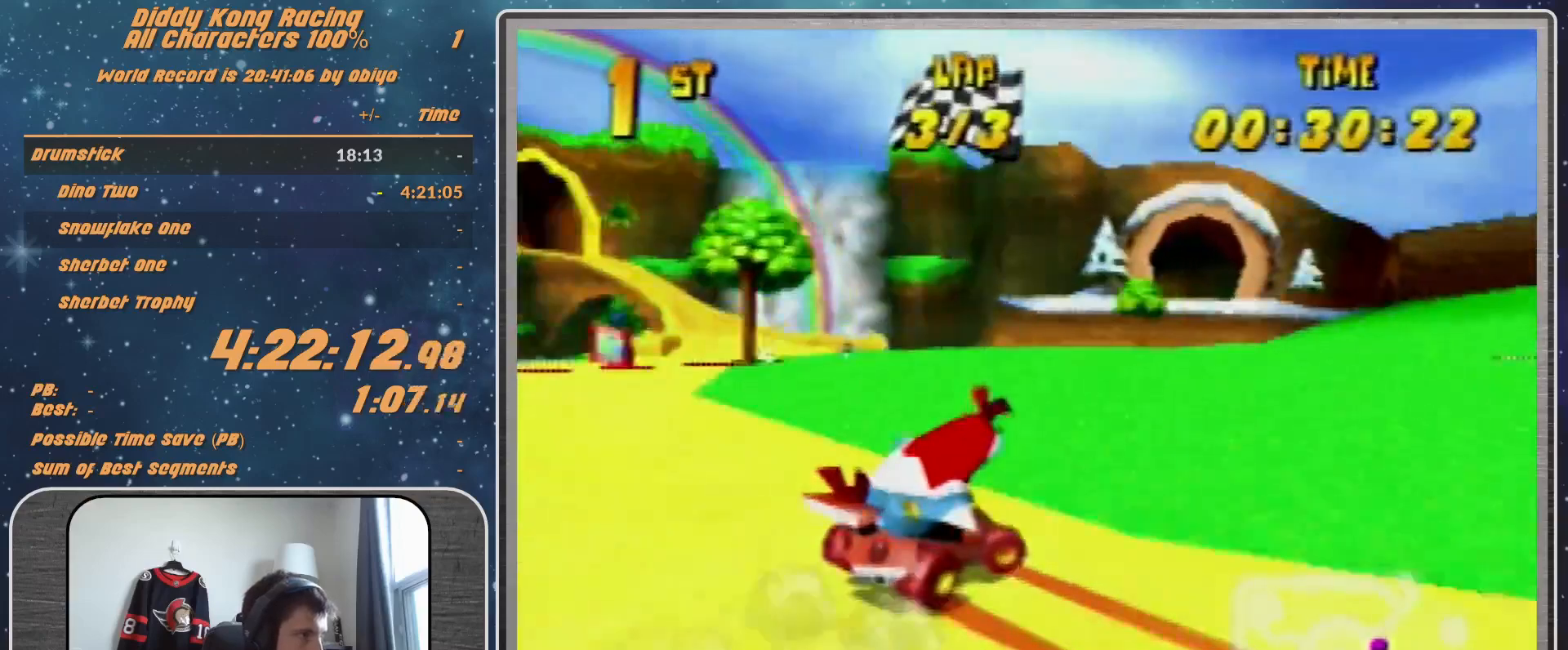
{"buttons": ["A"], "left_stick": "up-left", "events": [[67, "B", "up"], [67, "R1", "up"], [167, "left_stick", "up"], [267, "left_stick", "up-right"], [467, "left_stick", "up-left"]]}
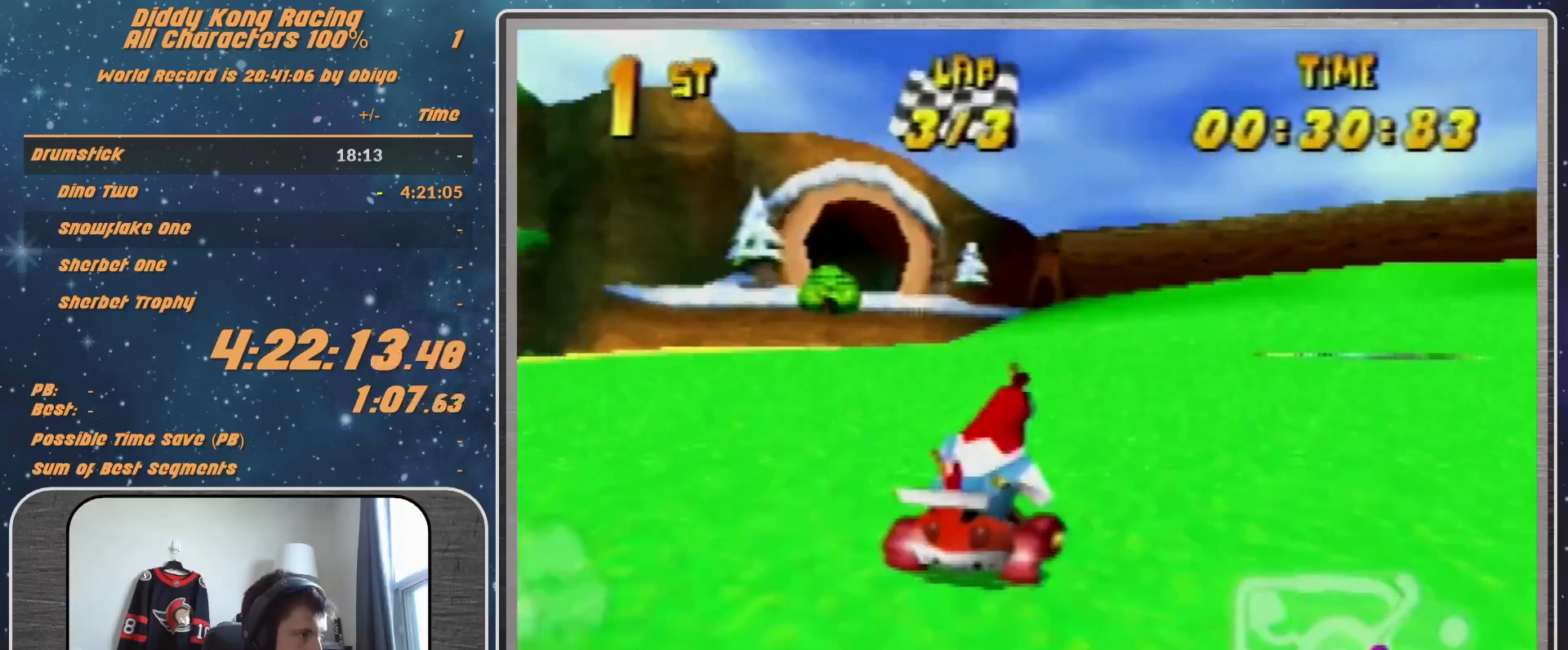
{"buttons": ["A", "R1"], "left_stick": "up-right", "events": [[33, "left_stick", "center"], [200, "left_stick", "up-right"], [233, "R1", "down"]]}
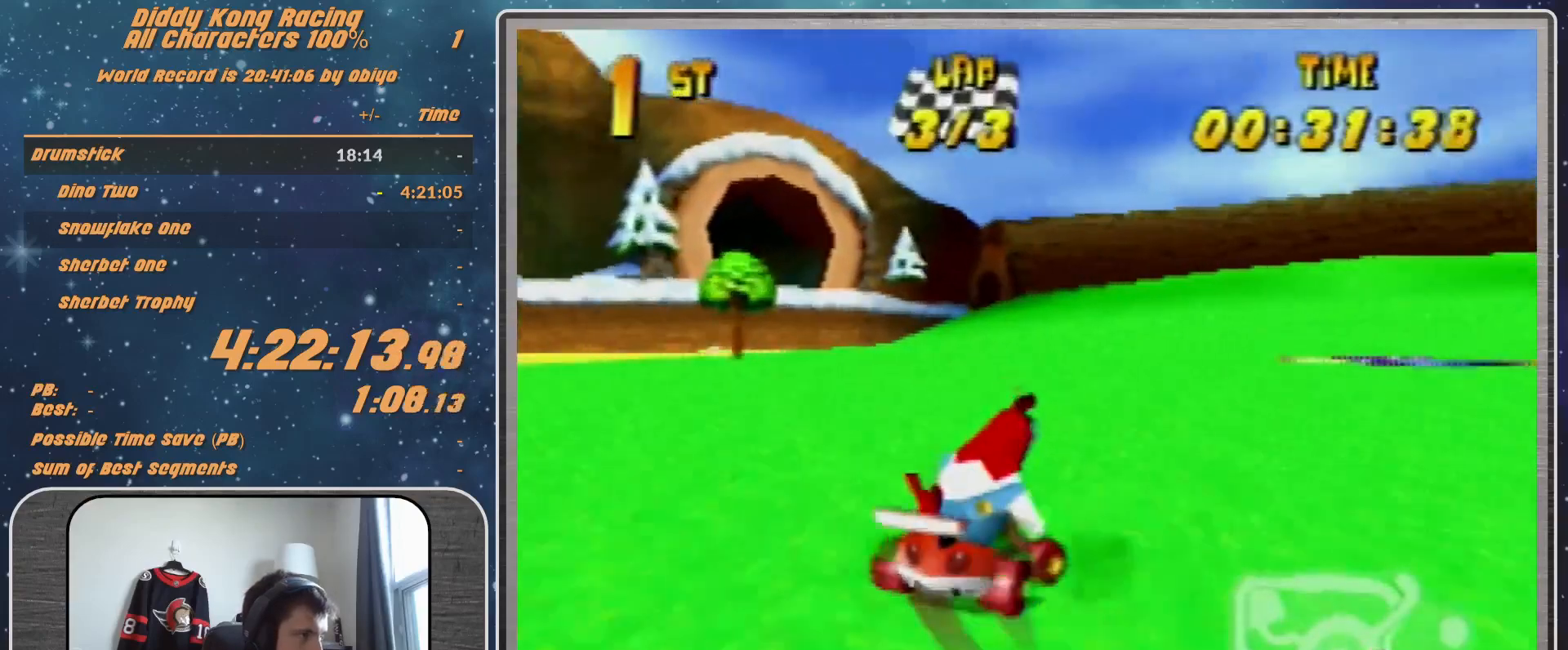
{"buttons": ["A", "R1"], "left_stick": "up-right", "events": [[67, "left_stick", "up"], [200, "left_stick", "up-right"]]}
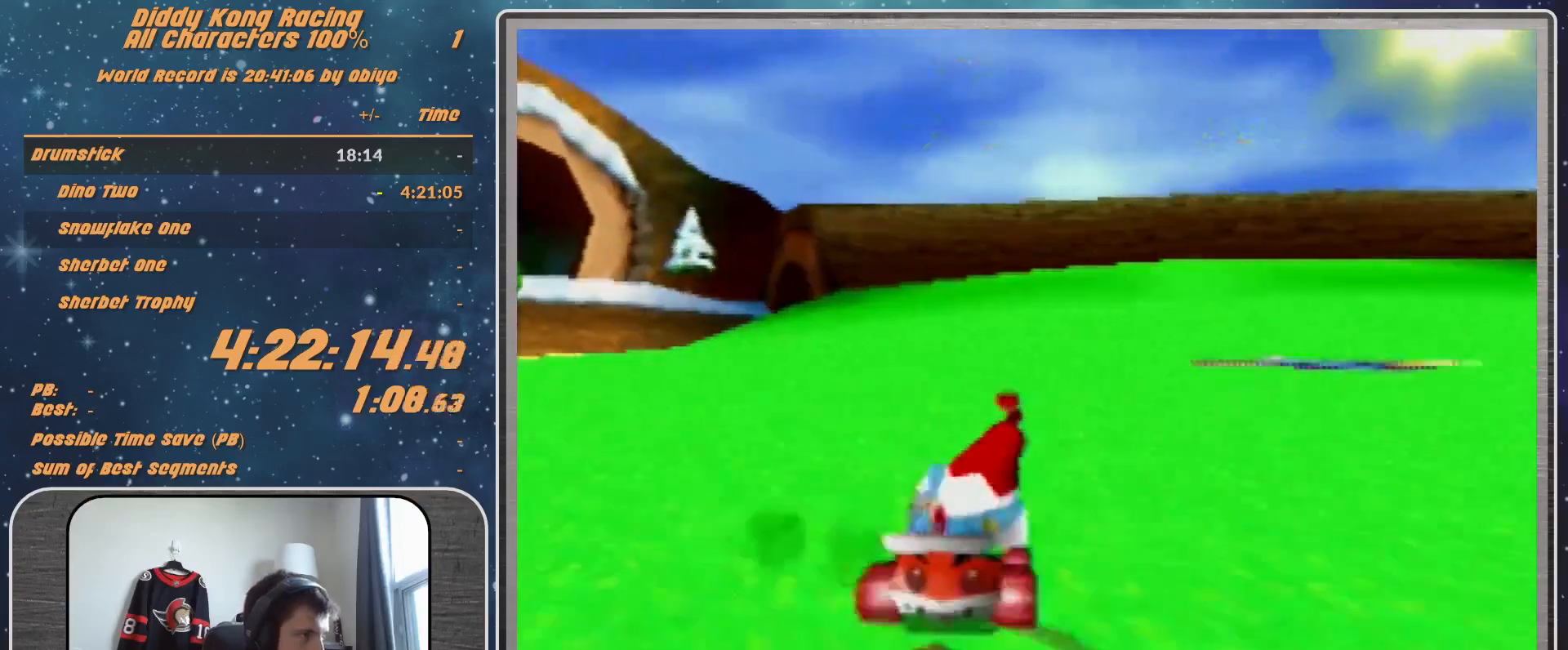
{"buttons": [], "left_stick": "center", "events": [[67, "R1", "up"], [267, "left_stick", "center"], [333, "A", "up"]]}
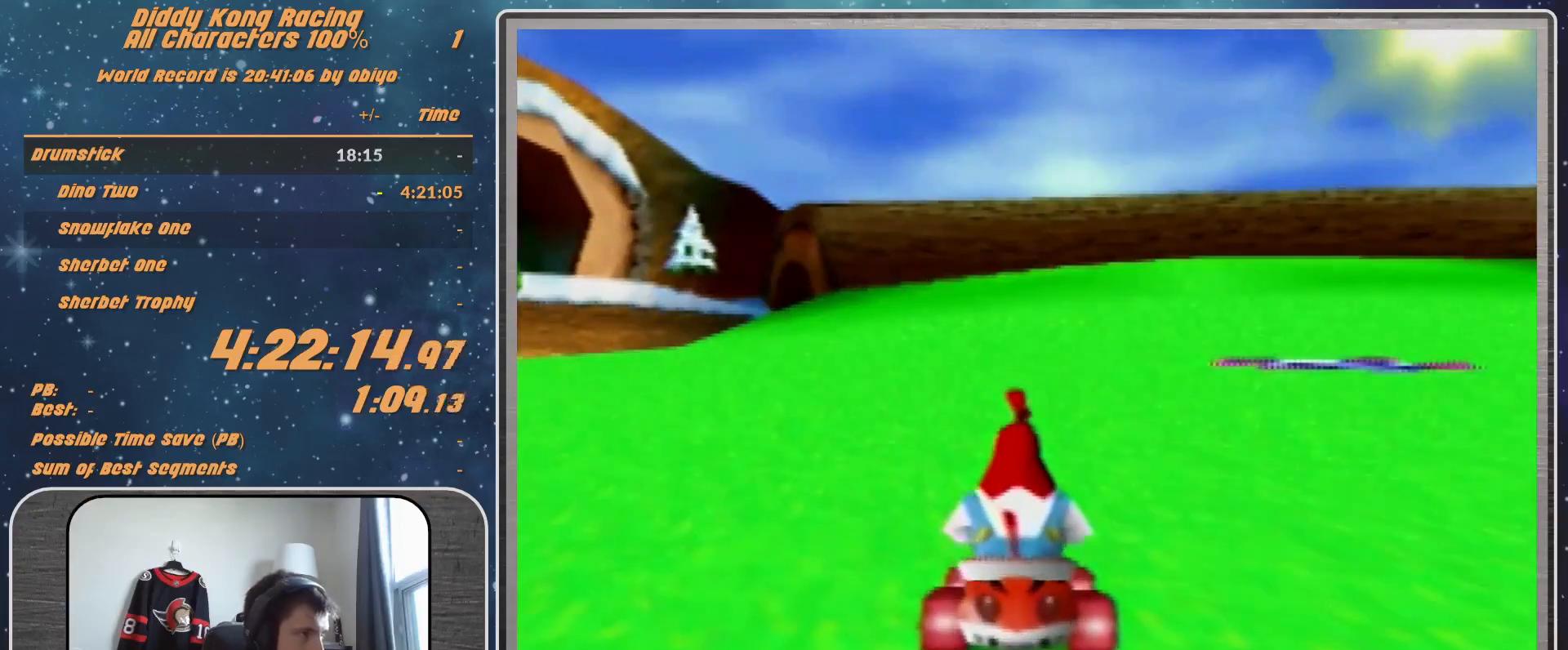
{"buttons": [], "left_stick": "center", "events": []}
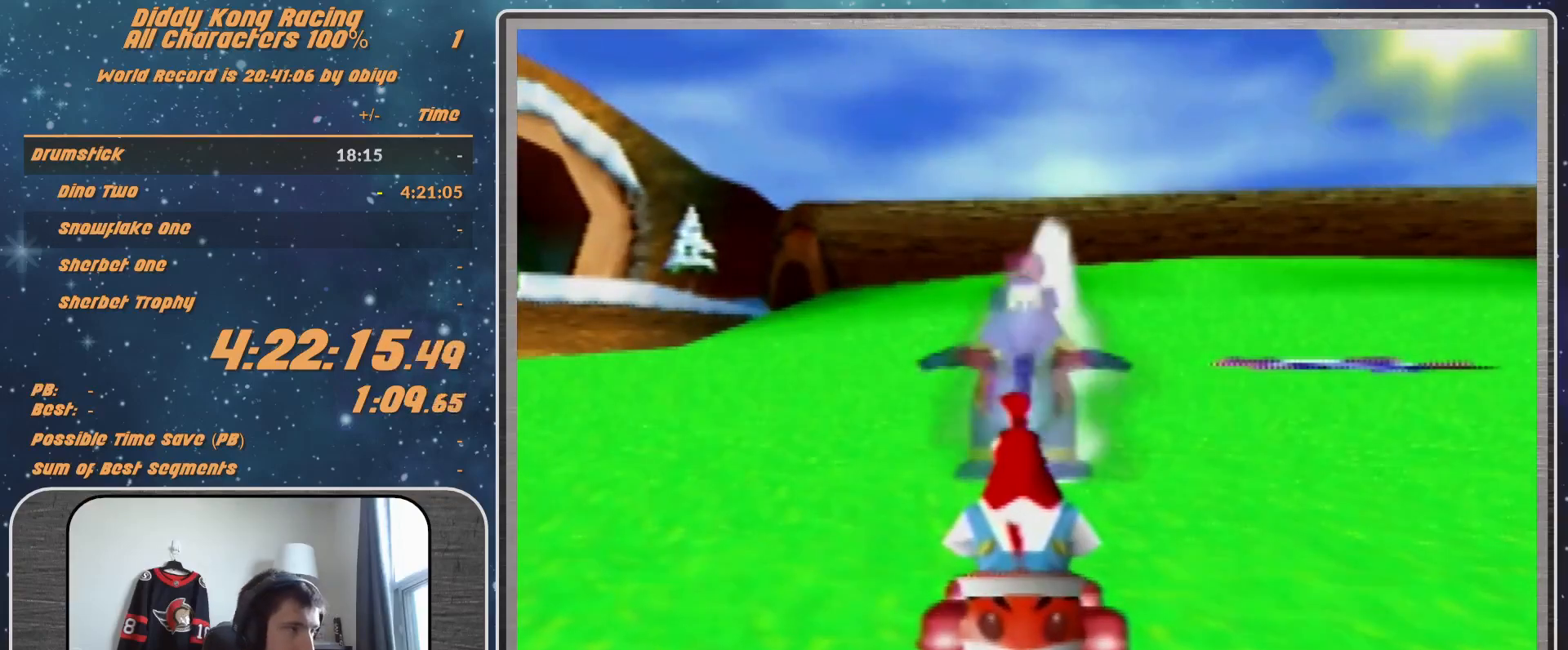
{"buttons": [], "left_stick": "center", "events": []}
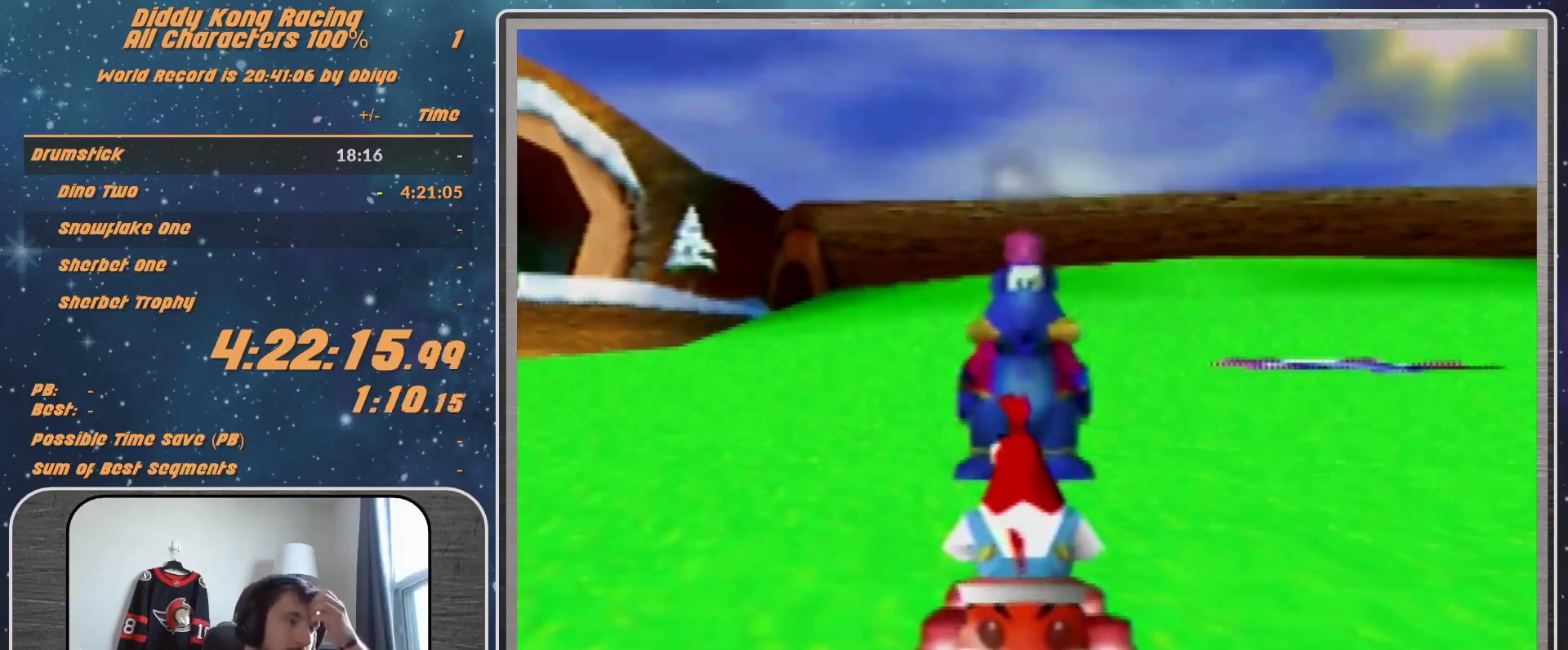
{"buttons": [], "left_stick": "center", "events": []}
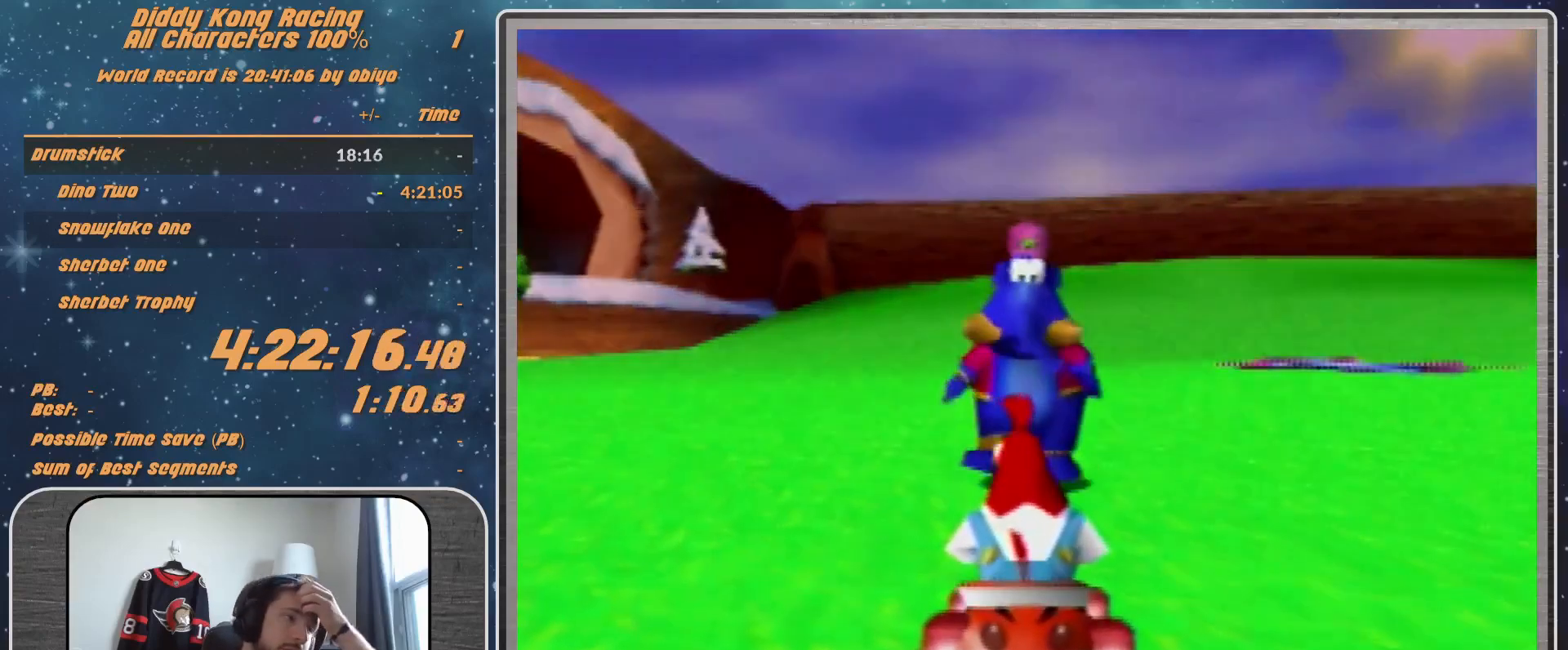
{"buttons": [], "left_stick": "center", "events": [[300, "A", "down"], [333, "A", "up"], [433, "A", "down"], [467, "A", "up"]]}
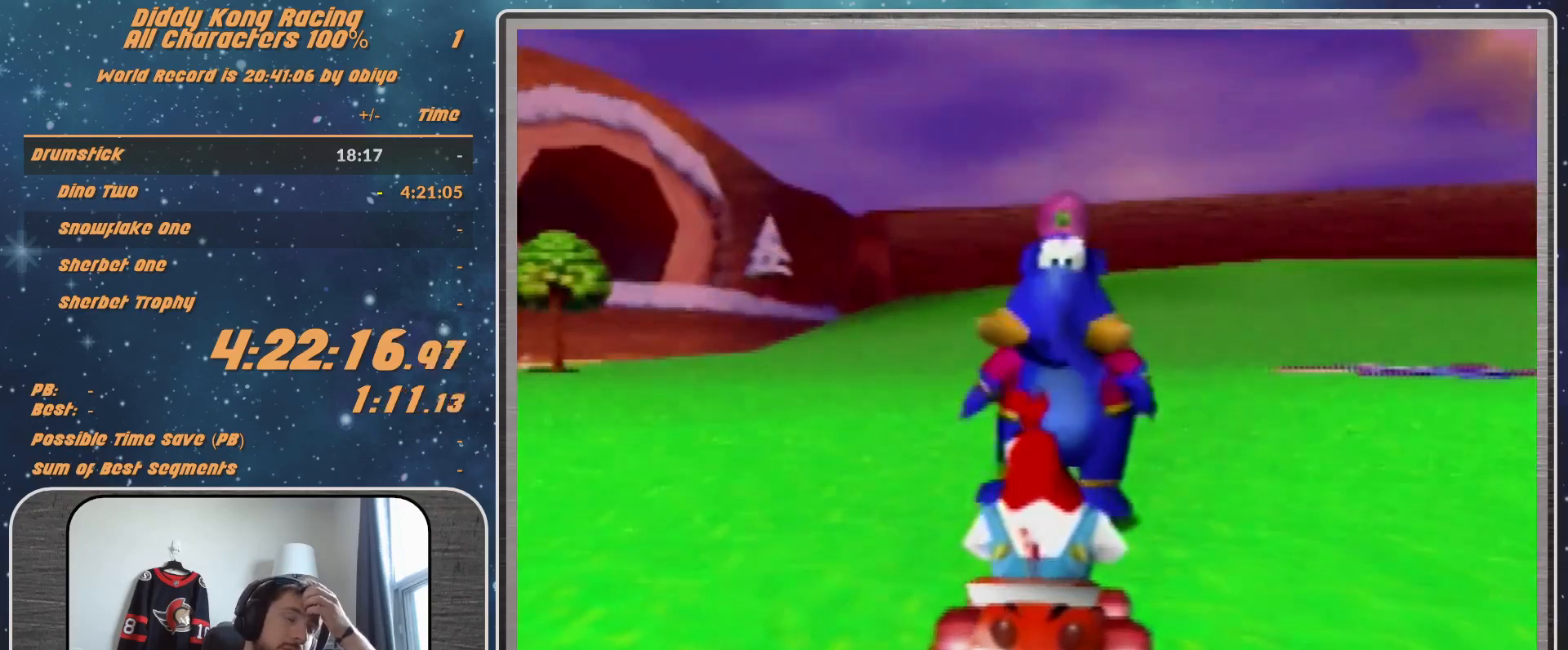
{"buttons": ["A"], "left_stick": "center", "events": [[33, "A", "down"], [167, "A", "up"], [200, "A", "down"], [300, "A", "up"], [367, "A", "down"]]}
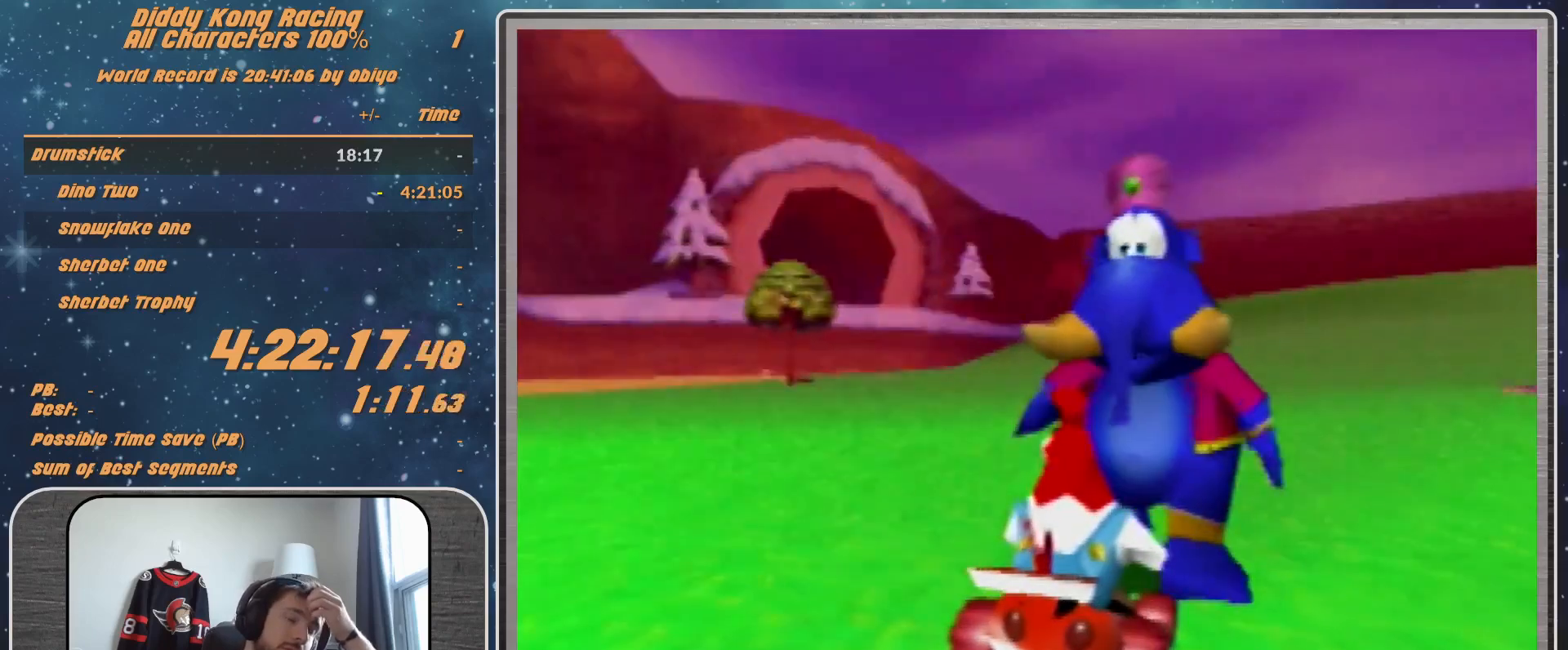
{"buttons": ["A"], "left_stick": "center", "events": [[333, "A", "up"], [367, "A", "down"]]}
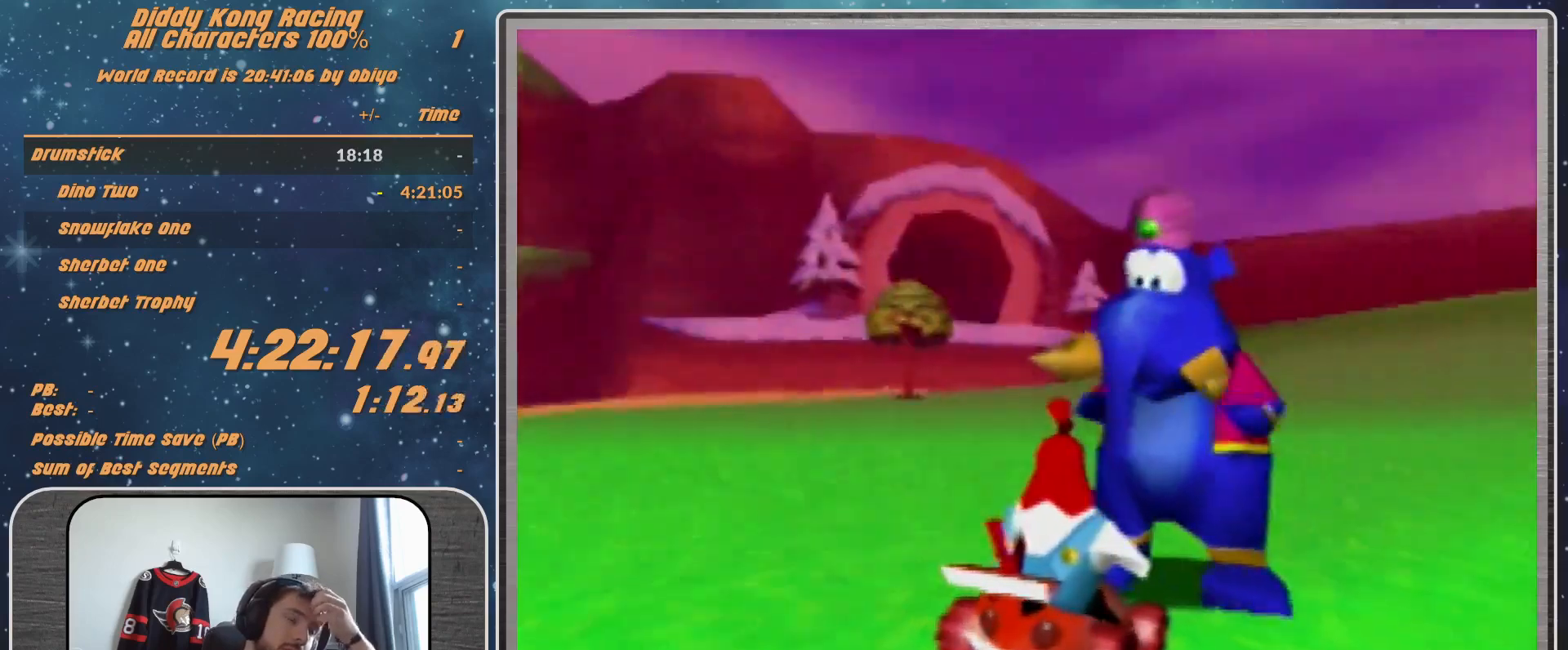
{"buttons": ["A"], "left_stick": "center", "events": []}
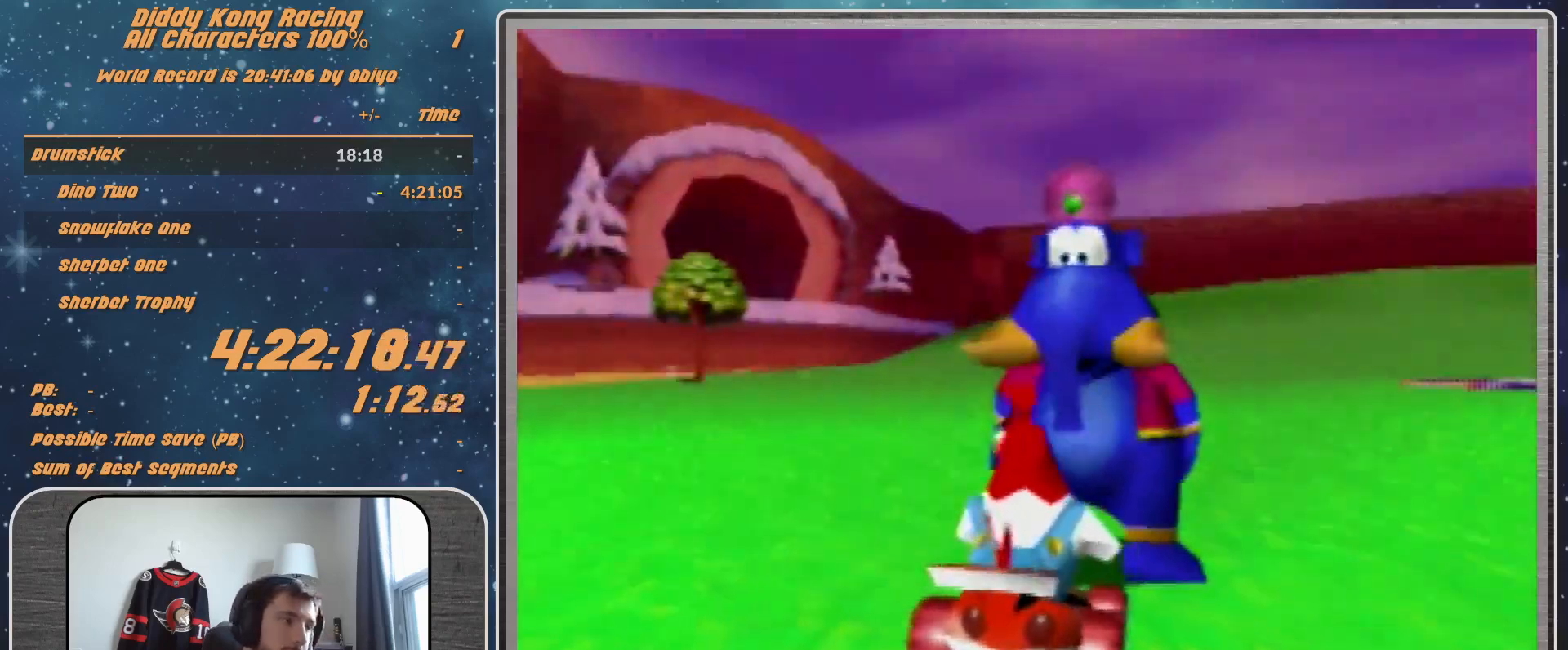
{"buttons": ["A"], "left_stick": "center", "events": []}
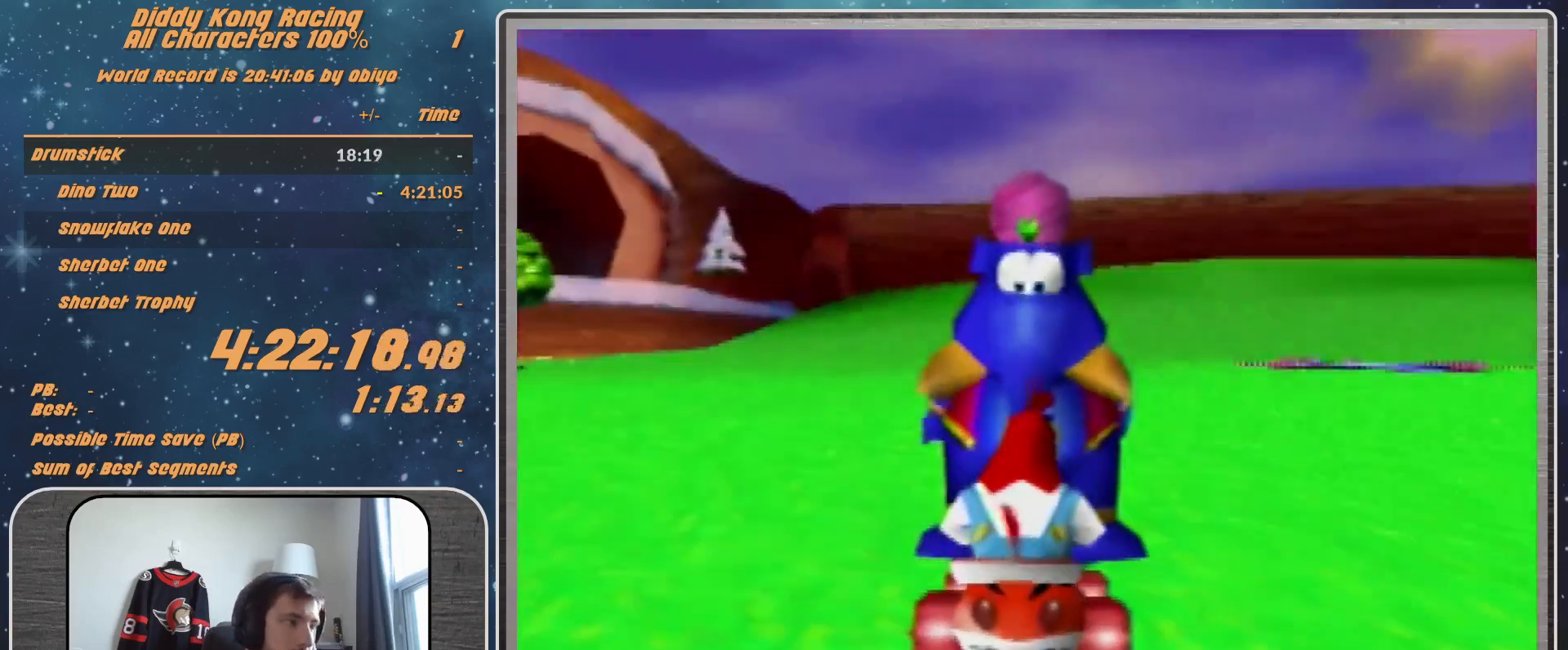
{"buttons": ["A"], "left_stick": "center", "events": []}
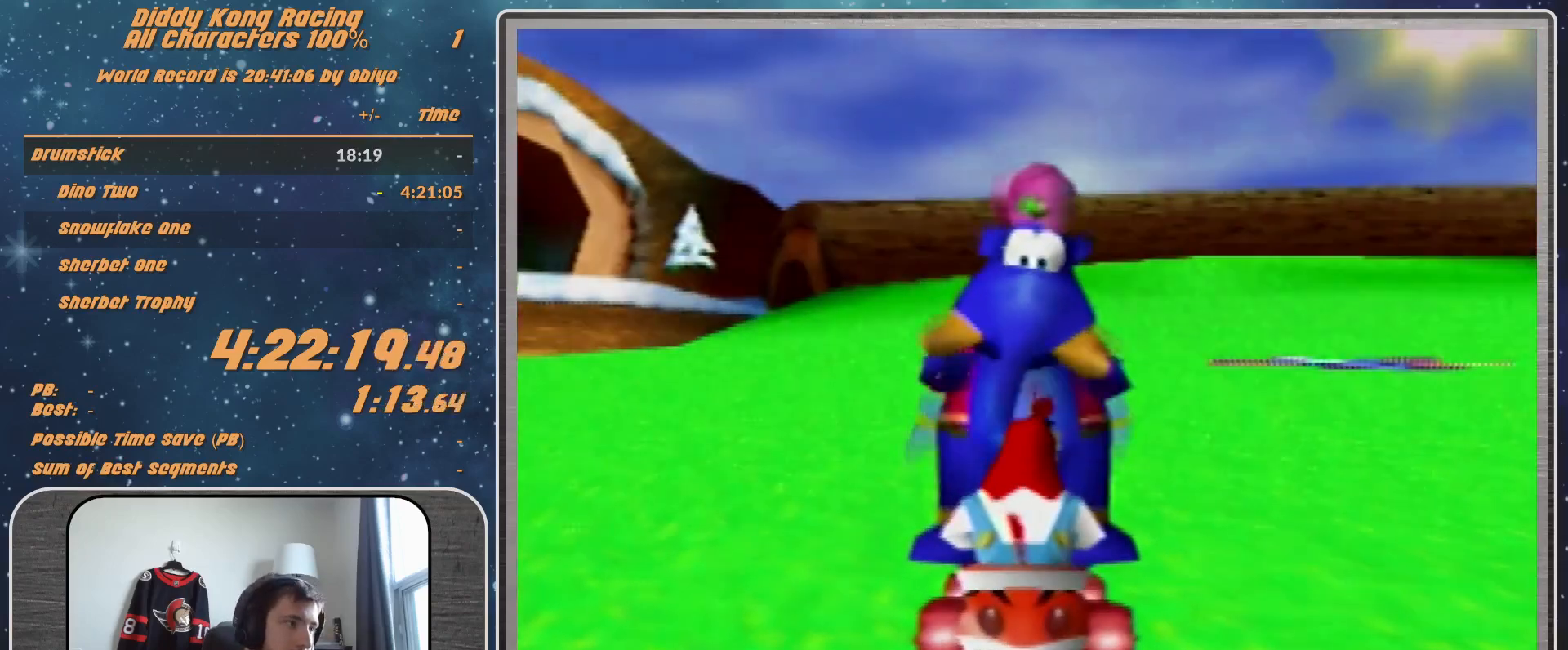
{"buttons": ["A"], "left_stick": "center", "events": []}